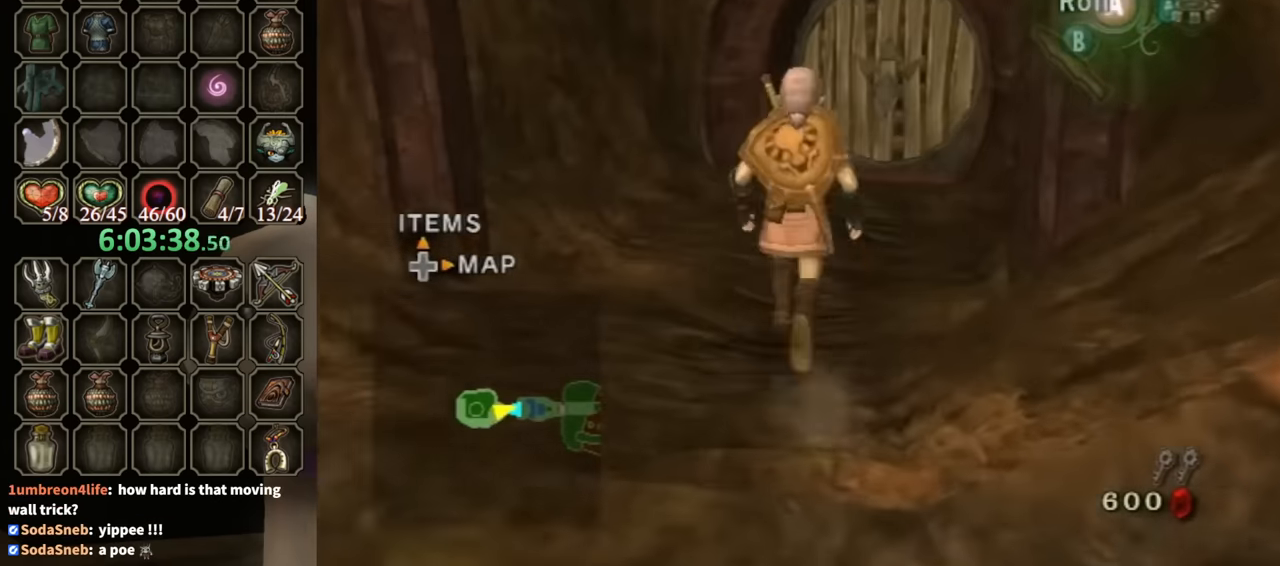
Gameplay with a controller (Nintendo layout); each line is a JSON object with the inputs held at the frame after it. "events" lists button and stick changes between this image and that frame as [ms after this image, input, new state], when the widget could be followed in between. Not read: L3 R3.
{"buttons": [], "left_stick": "up", "right_stick": "center", "events": [[33, "A", "down"], [100, "A", "up"]]}
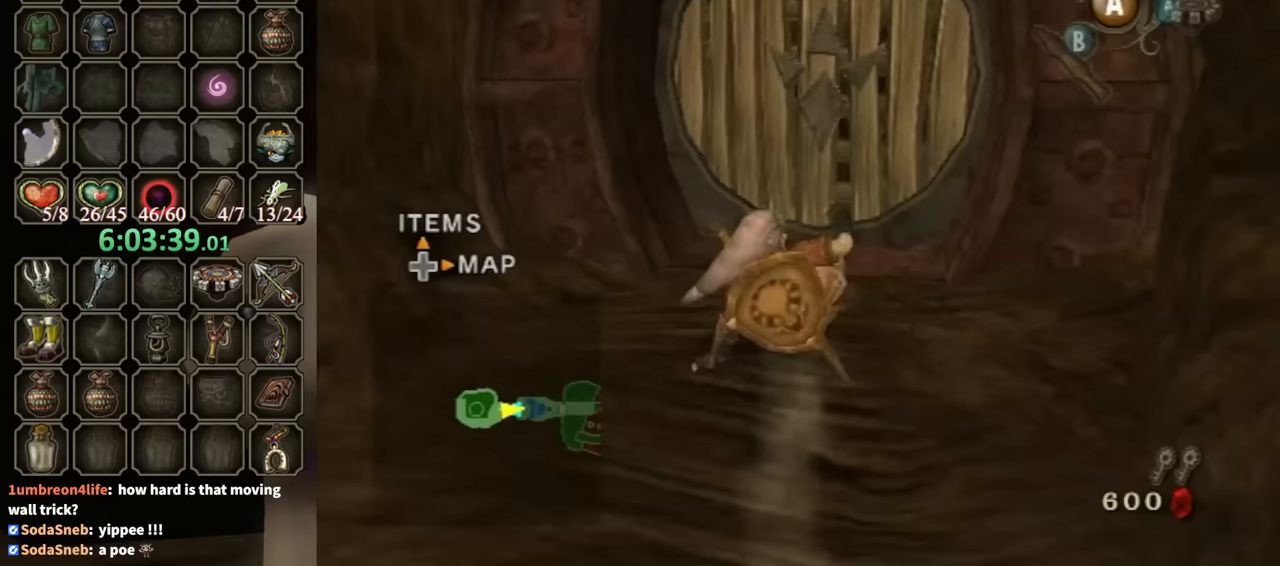
{"buttons": [], "left_stick": "center", "right_stick": "center", "events": [[333, "A", "down"], [333, "left_stick", "center"], [400, "A", "up"]]}
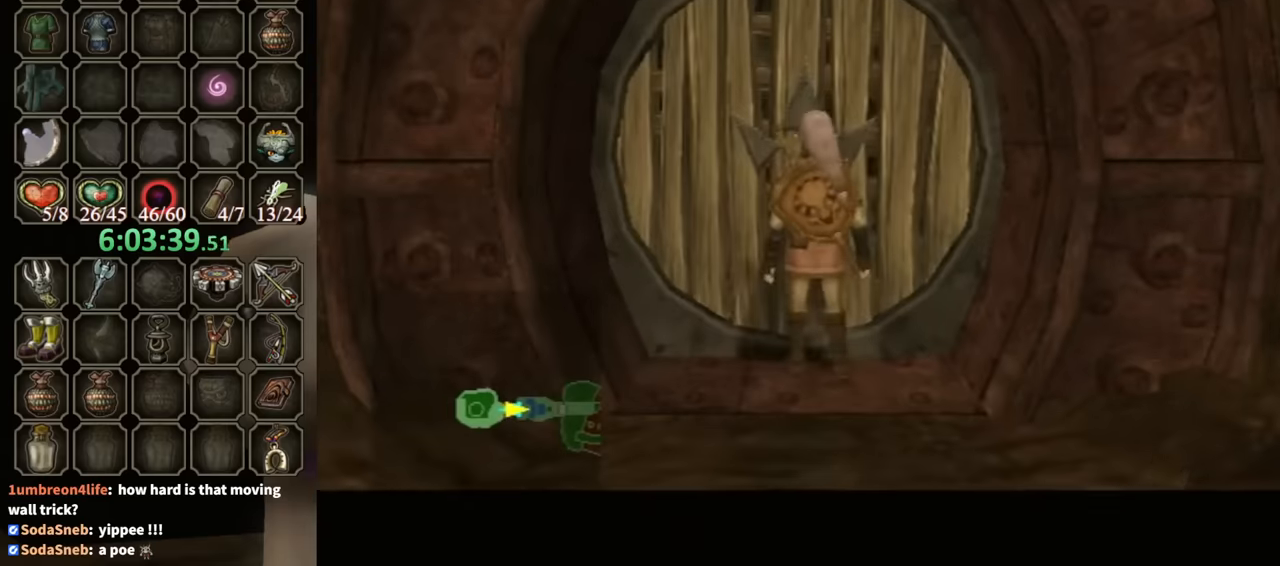
{"buttons": [], "left_stick": "center", "right_stick": "center", "events": []}
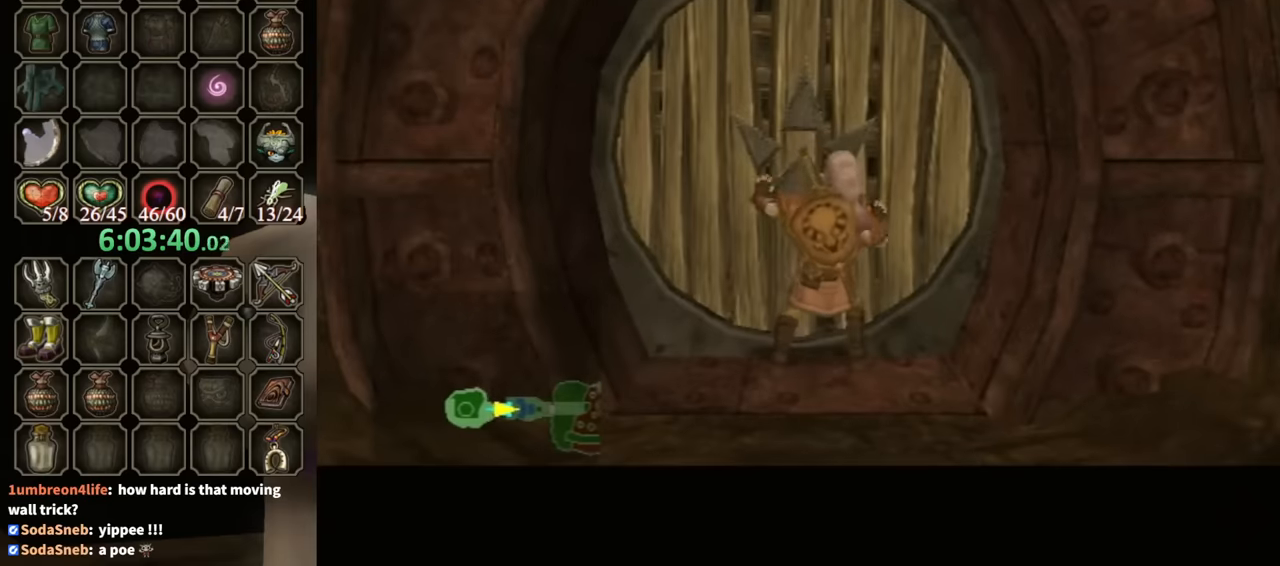
{"buttons": [], "left_stick": "center", "right_stick": "center", "events": []}
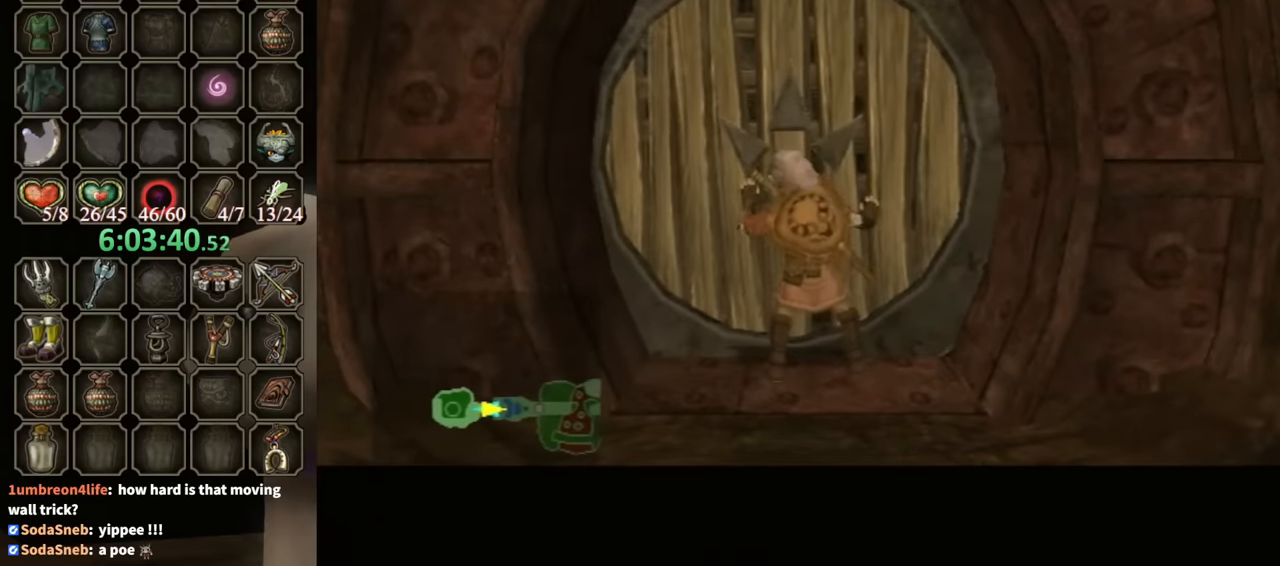
{"buttons": [], "left_stick": "center", "right_stick": "center", "events": []}
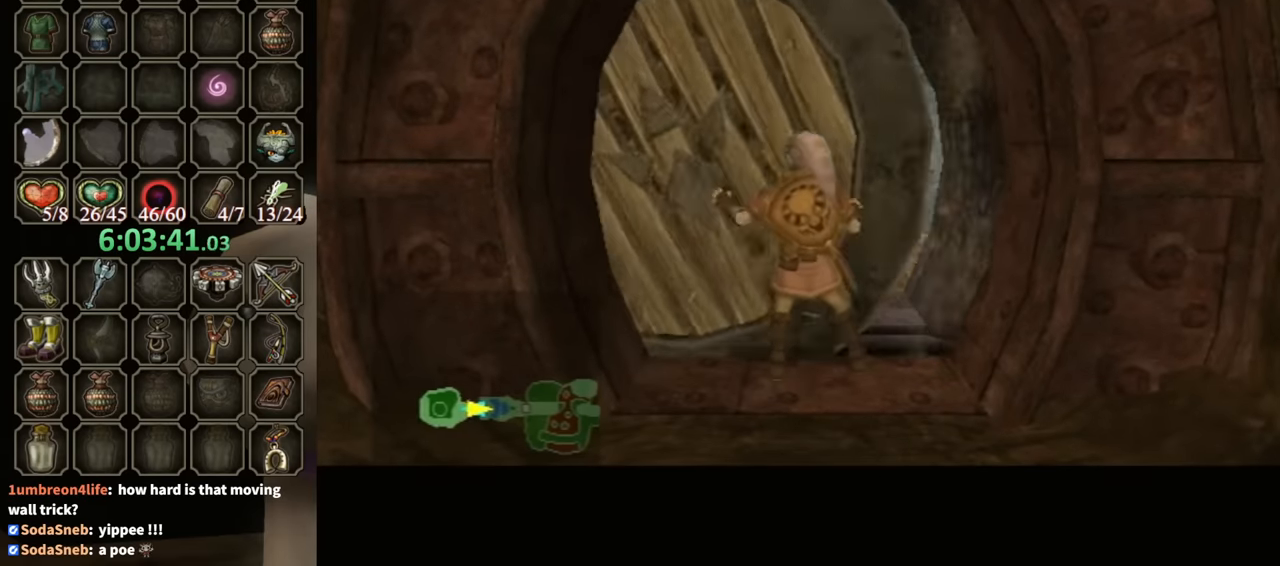
{"buttons": [], "left_stick": "center", "right_stick": "center", "events": []}
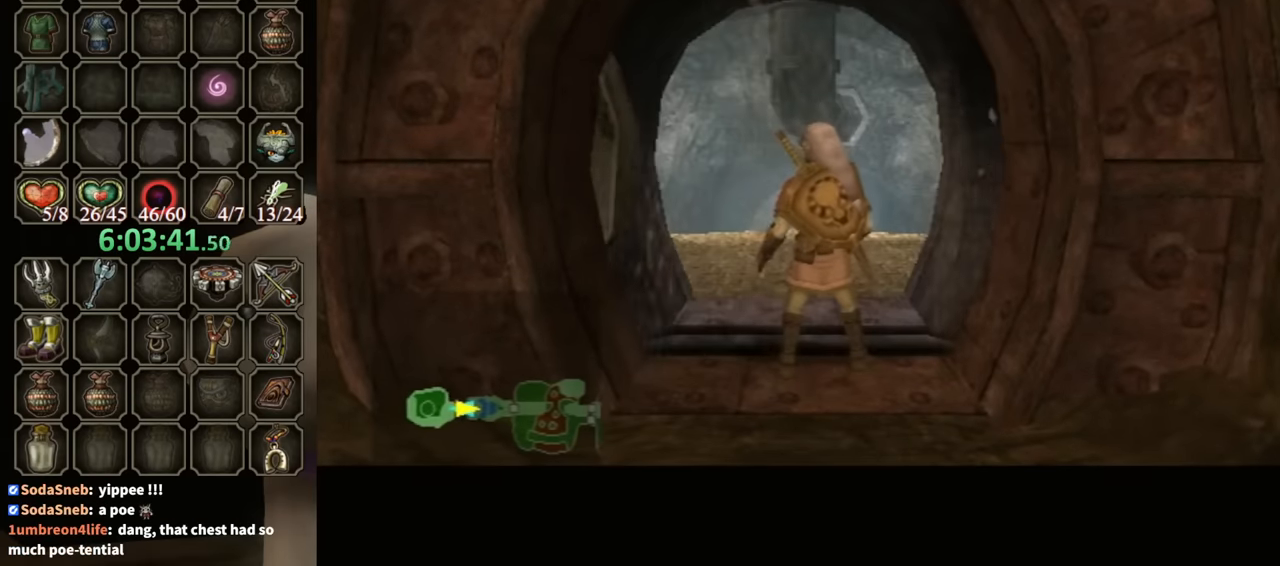
{"buttons": [], "left_stick": "up", "right_stick": "center", "events": [[367, "left_stick", "up"]]}
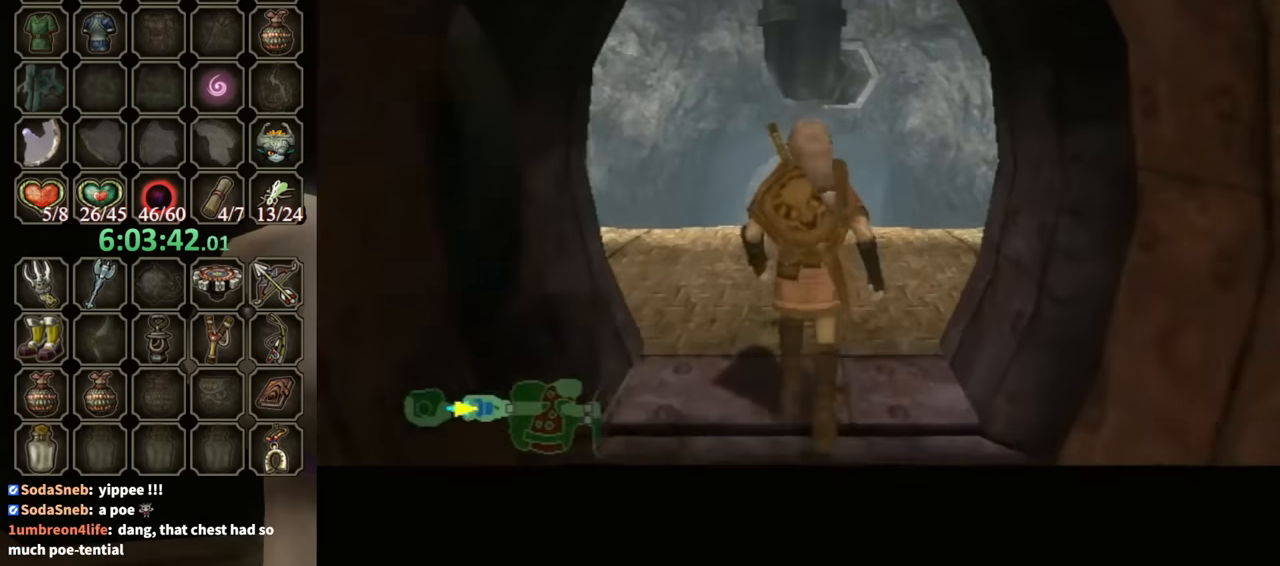
{"buttons": [], "left_stick": "up", "right_stick": "center", "events": []}
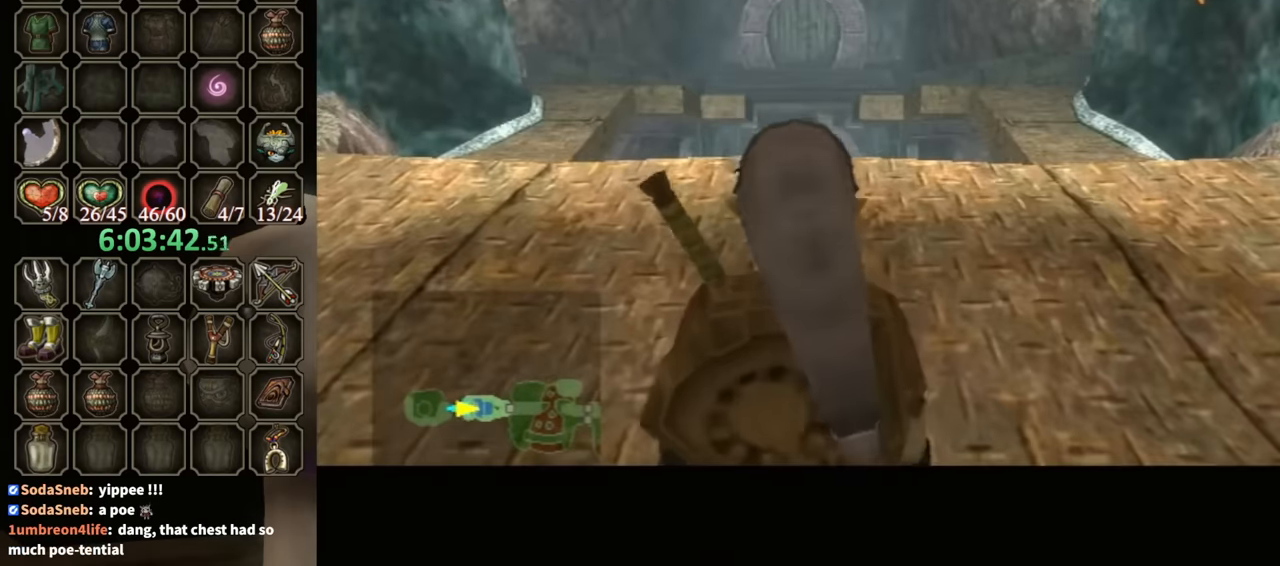
{"buttons": [], "left_stick": "up-right", "right_stick": "center", "events": [[33, "left_stick", "up-right"]]}
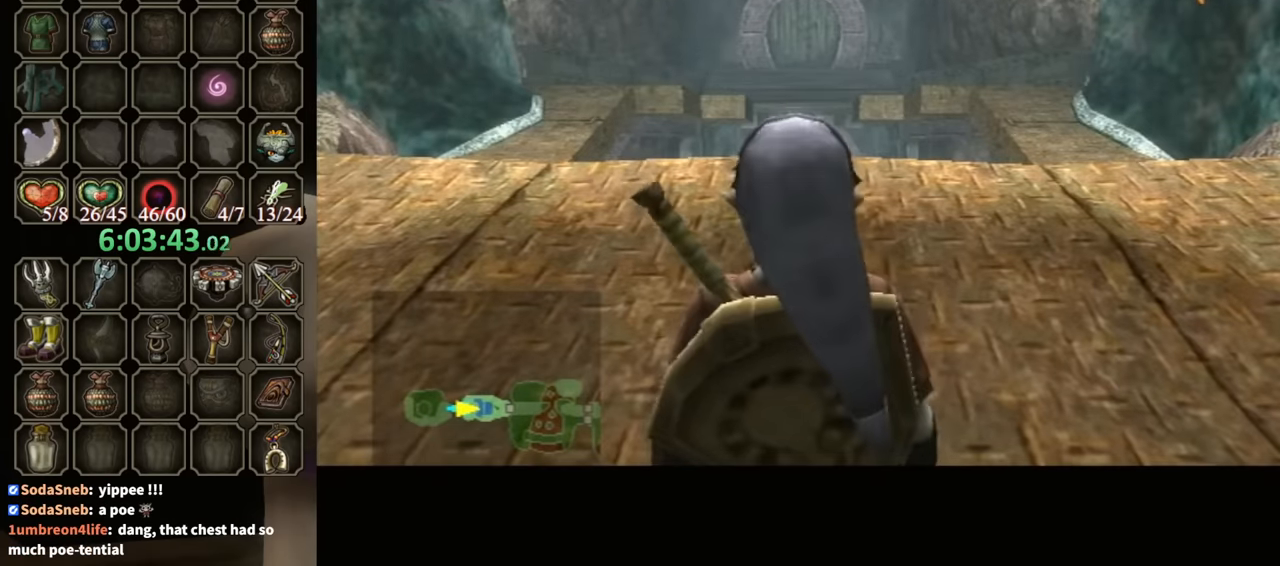
{"buttons": ["A"], "left_stick": "up-right", "right_stick": "center", "events": [[500, "A", "down"]]}
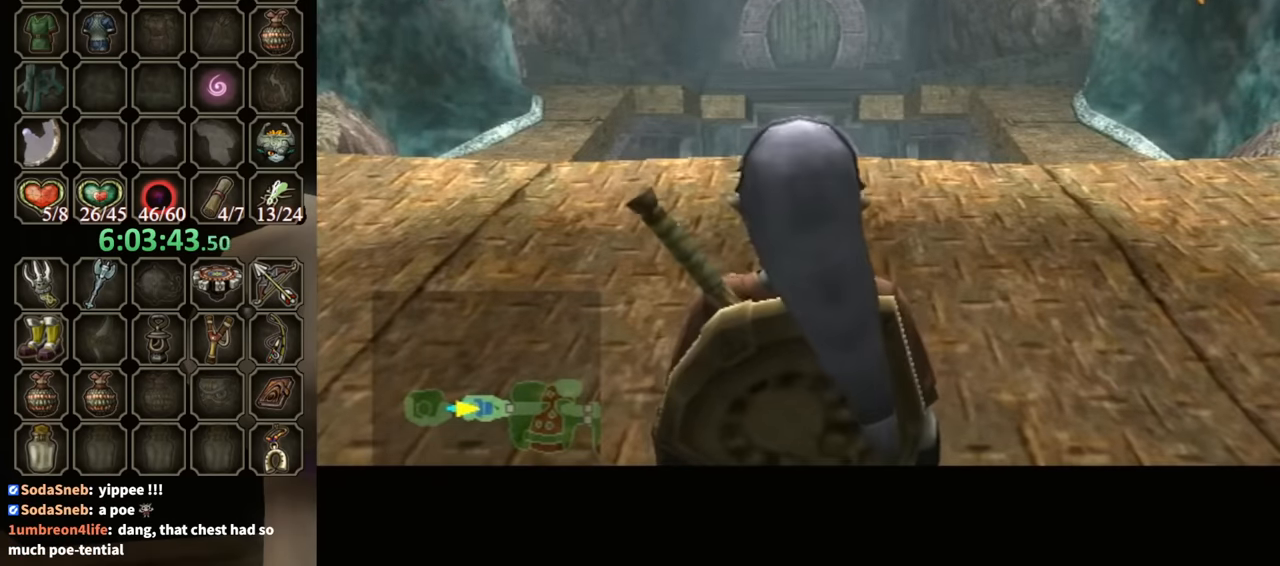
{"buttons": [], "left_stick": "up-right", "right_stick": "center", "events": [[67, "A", "up"], [133, "A", "down"], [200, "A", "up"], [300, "A", "down"], [333, "A", "up"]]}
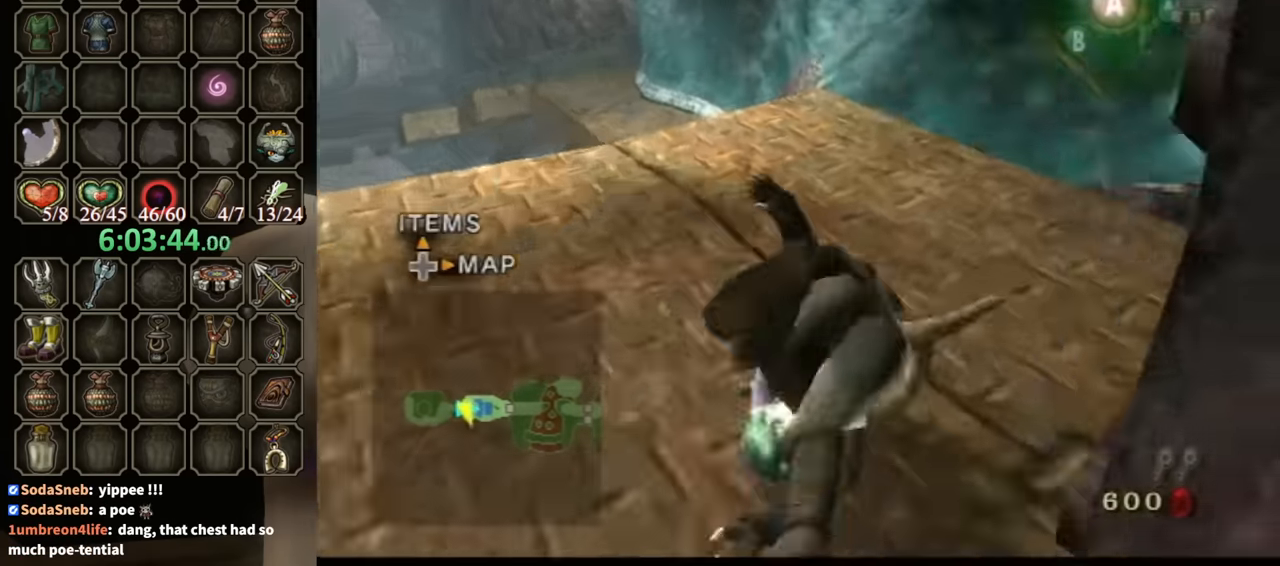
{"buttons": [], "left_stick": "up-left", "right_stick": "center", "events": [[200, "left_stick", "up"], [333, "left_stick", "up-left"]]}
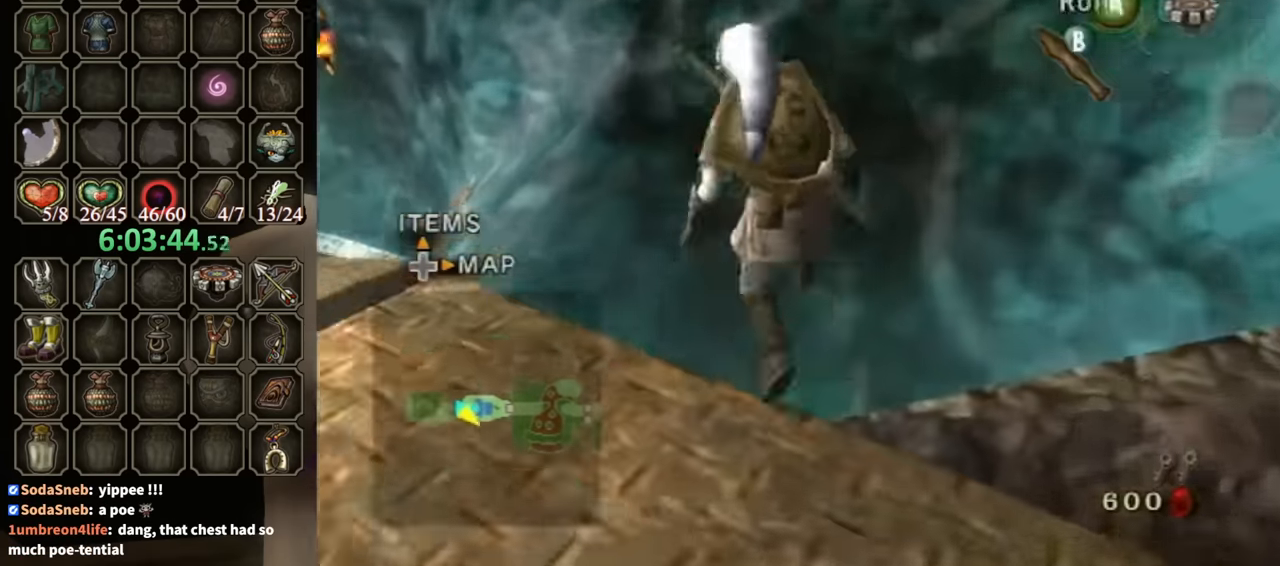
{"buttons": [], "left_stick": "up-left", "right_stick": "center", "events": [[33, "Y", "down"], [133, "Y", "up"]]}
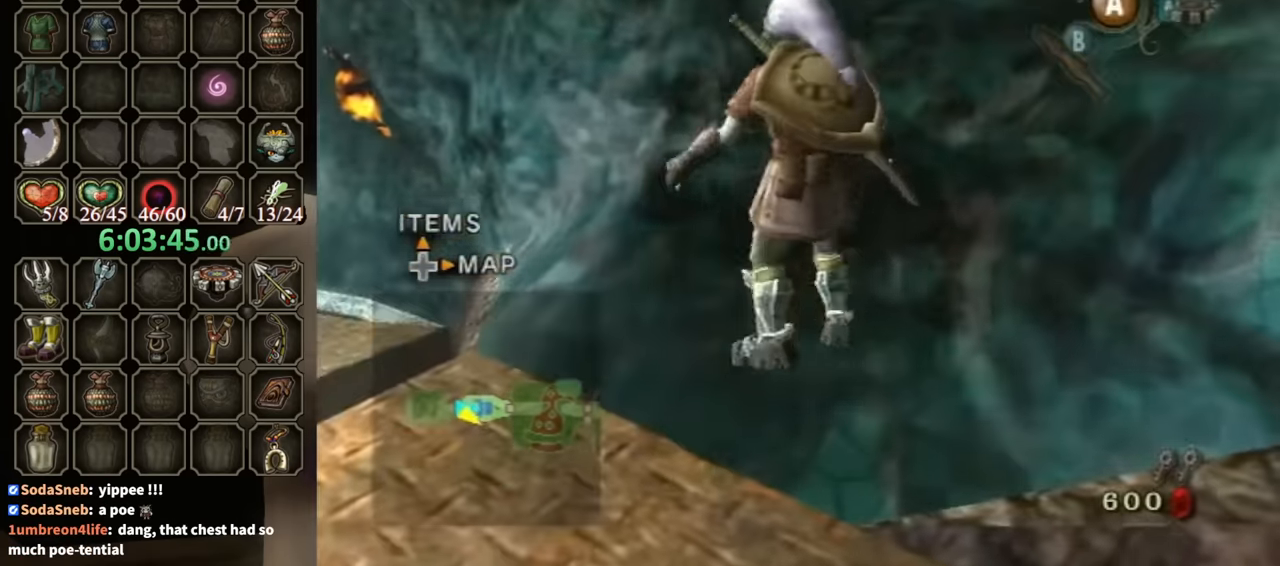
{"buttons": [], "left_stick": "up-left", "right_stick": "center", "events": []}
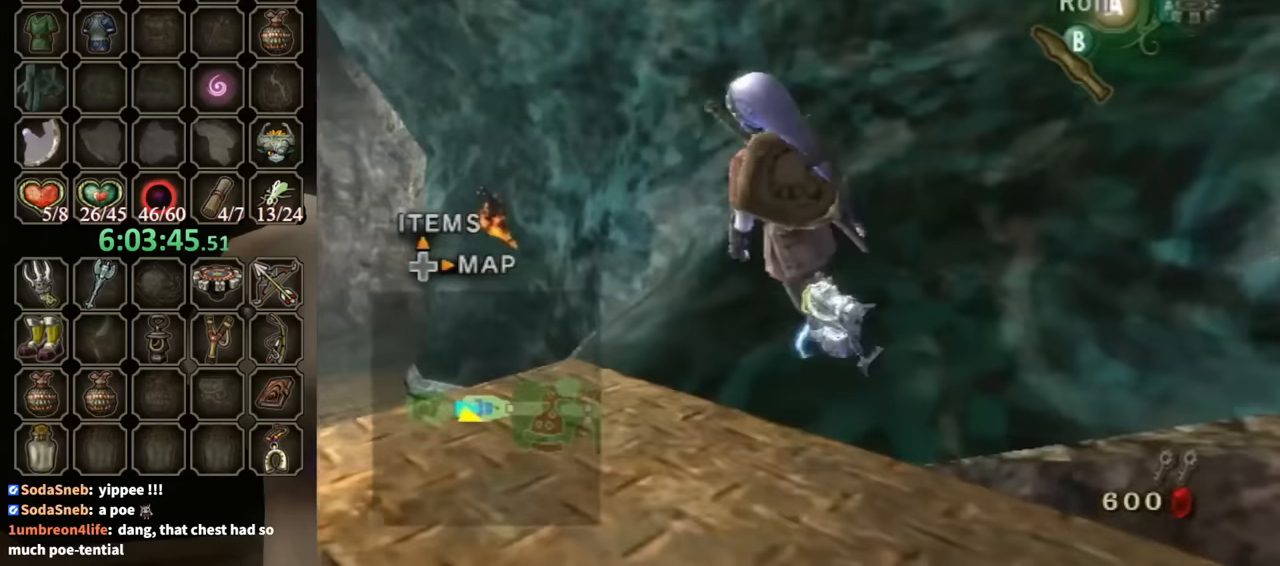
{"buttons": [], "left_stick": "up", "right_stick": "center", "events": [[300, "left_stick", "up"]]}
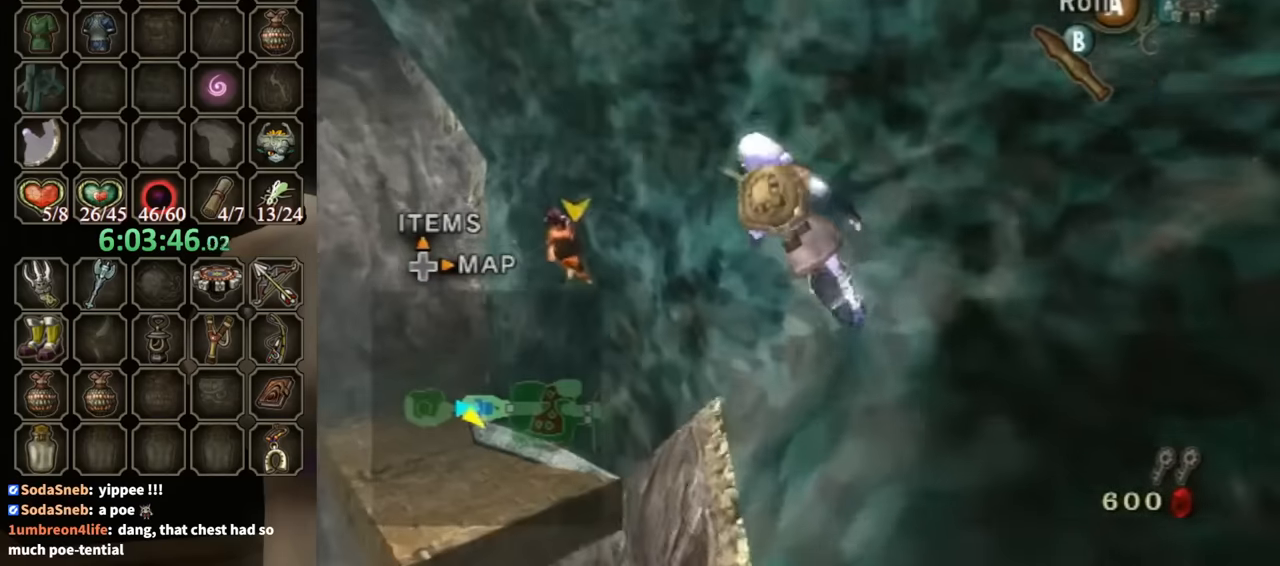
{"buttons": [], "left_stick": "up-left", "right_stick": "center", "events": [[133, "left_stick", "up-left"]]}
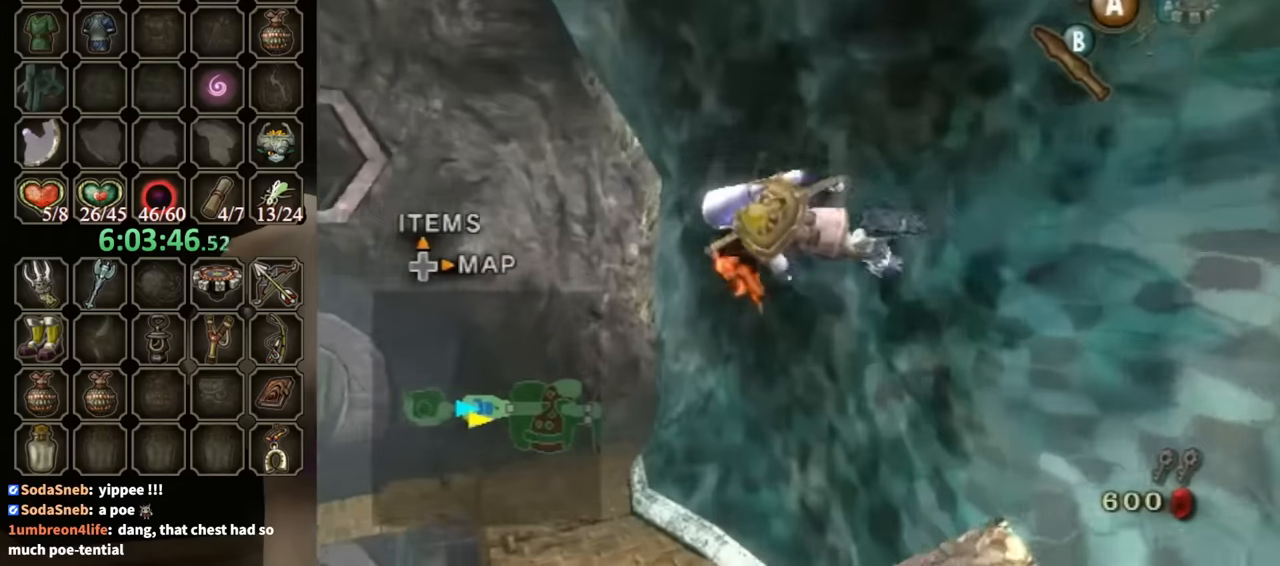
{"buttons": [], "left_stick": "up-left", "right_stick": "center", "events": []}
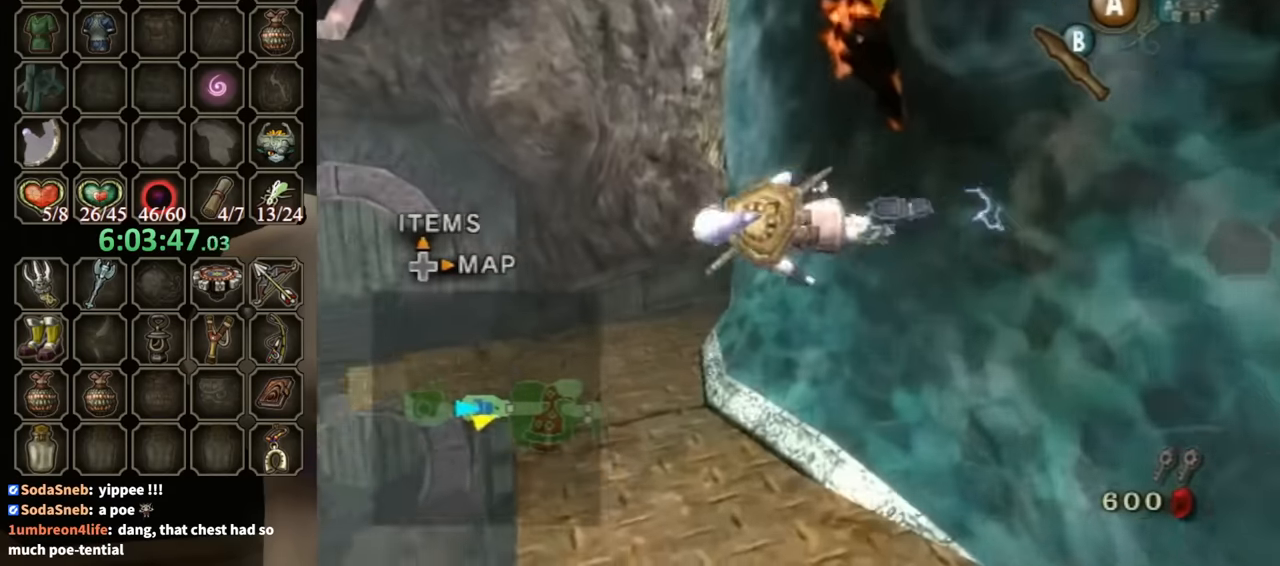
{"buttons": [], "left_stick": "up-left", "right_stick": "center", "events": [[33, "left_stick", "up"], [200, "Y", "down"], [200, "left_stick", "center"], [267, "Y", "up"], [467, "left_stick", "up-left"]]}
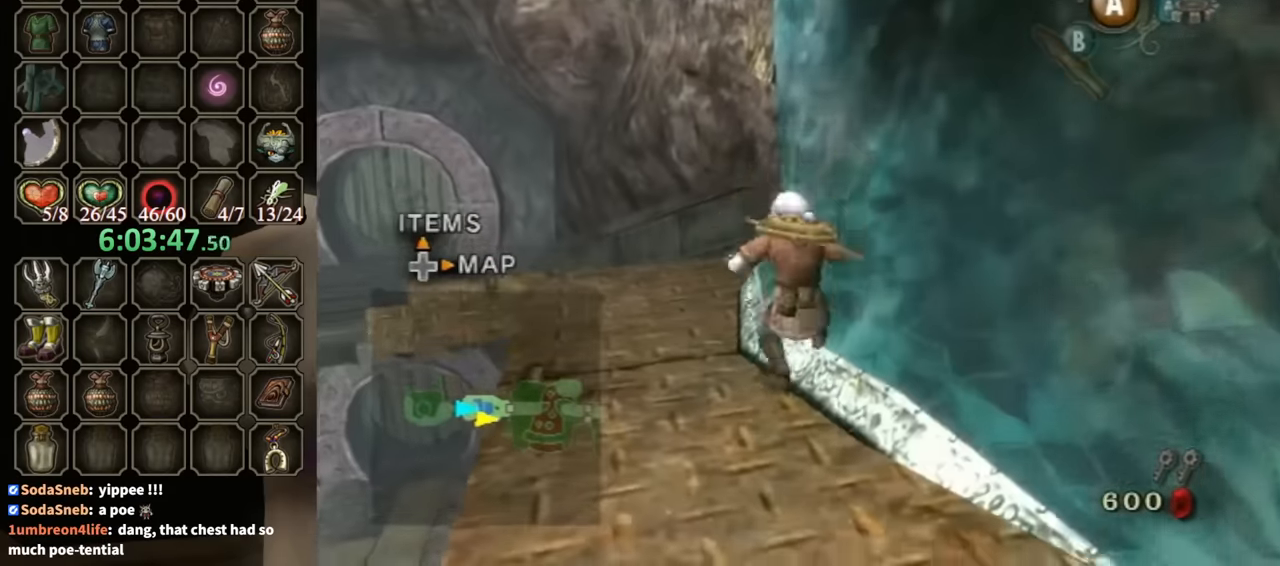
{"buttons": [], "left_stick": "up", "right_stick": "center", "events": [[200, "A", "down"], [267, "A", "up"], [333, "A", "down"], [367, "A", "up"], [367, "left_stick", "up"]]}
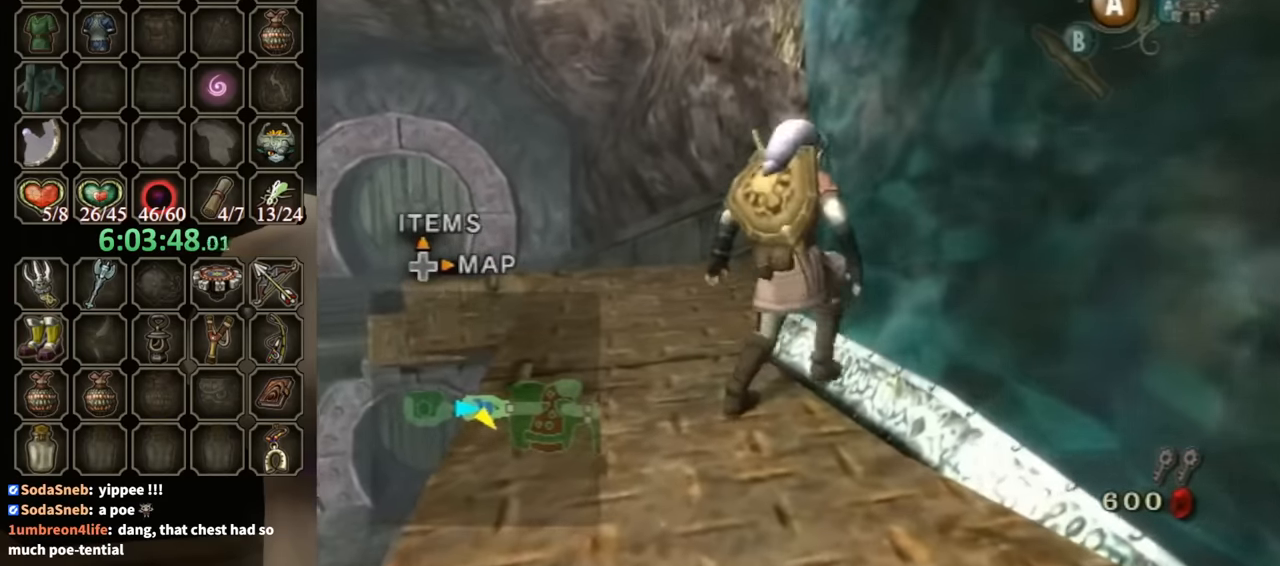
{"buttons": [], "left_stick": "left", "right_stick": "center", "events": [[167, "left_stick", "center"], [267, "left_stick", "up-left"], [400, "left_stick", "left"]]}
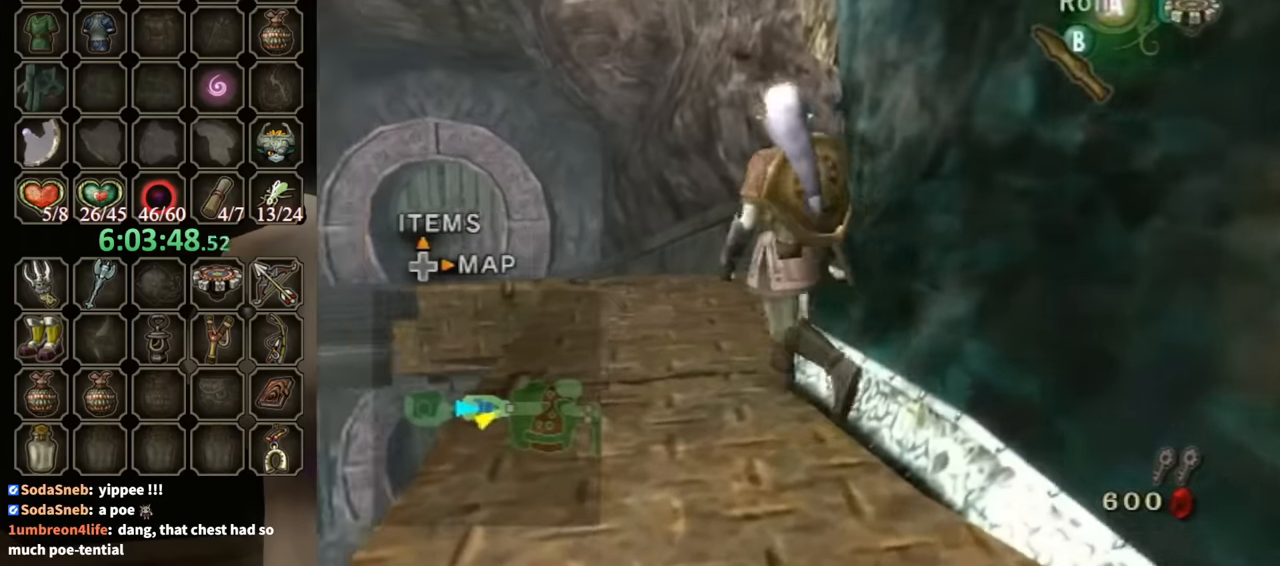
{"buttons": [], "left_stick": "up-left", "right_stick": "center", "events": [[133, "left_stick", "up"], [333, "A", "down"], [400, "A", "up"], [433, "left_stick", "up-left"]]}
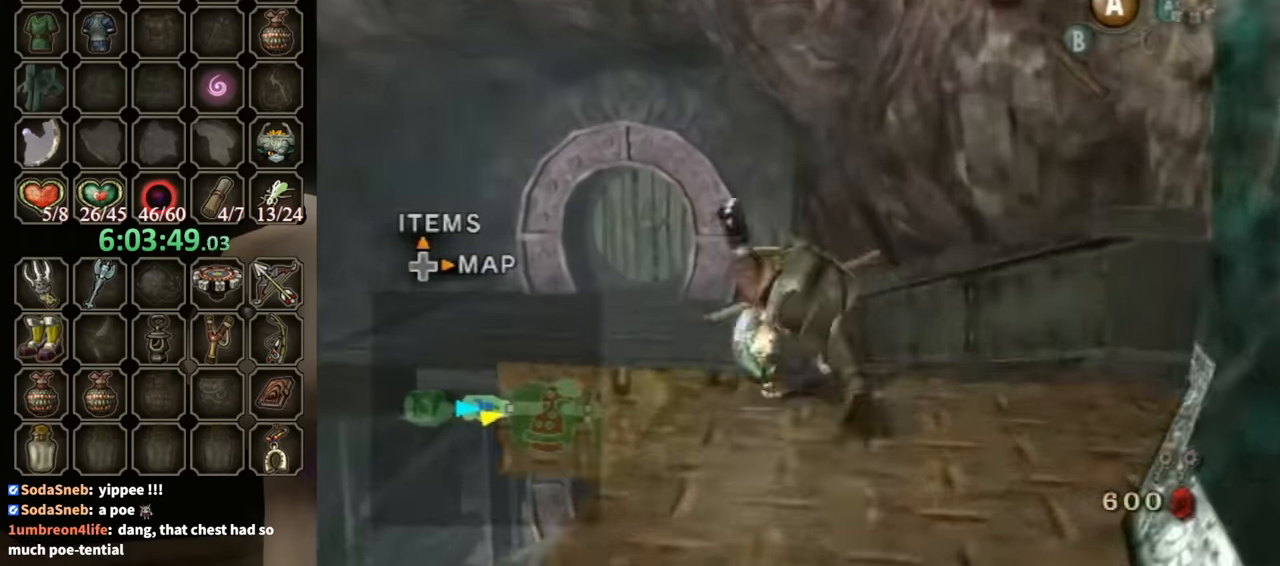
{"buttons": [], "left_stick": "up", "right_stick": "center", "events": [[133, "left_stick", "up"]]}
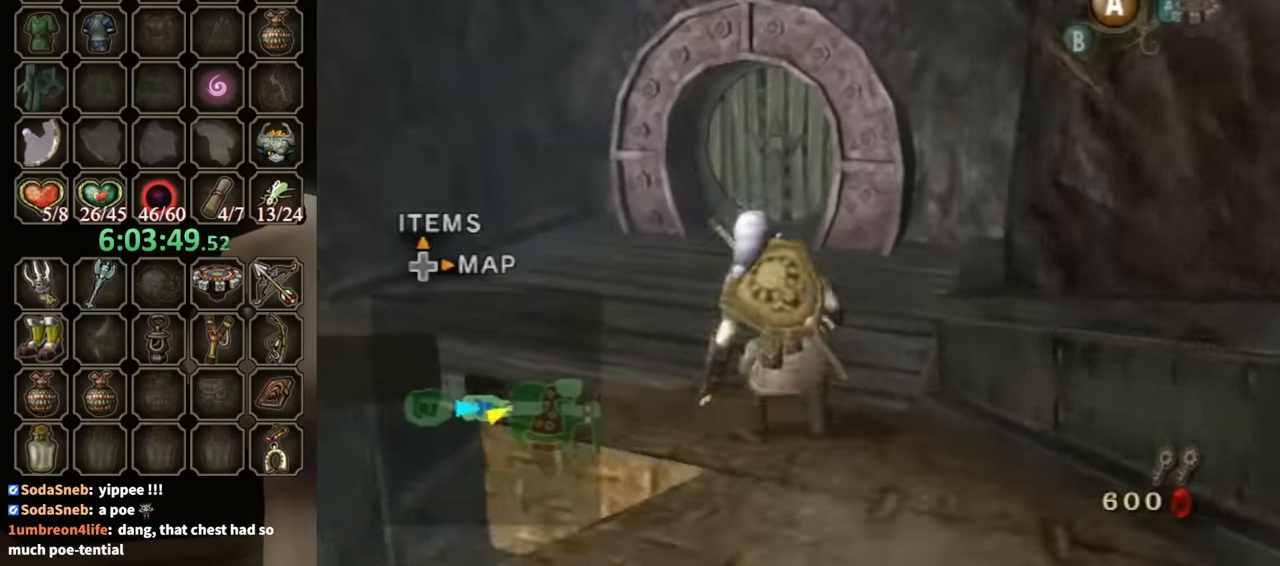
{"buttons": [], "left_stick": "up", "right_stick": "center", "events": [[33, "A", "down"], [100, "A", "up"], [133, "A", "down"], [200, "A", "up"]]}
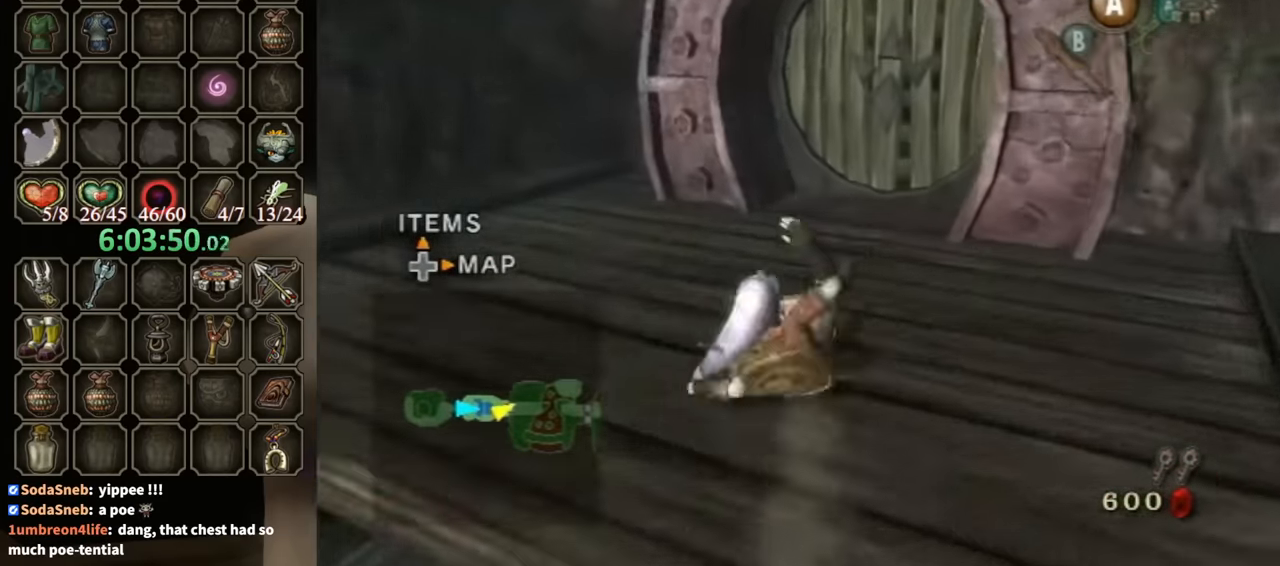
{"buttons": [], "left_stick": "up", "right_stick": "center", "events": []}
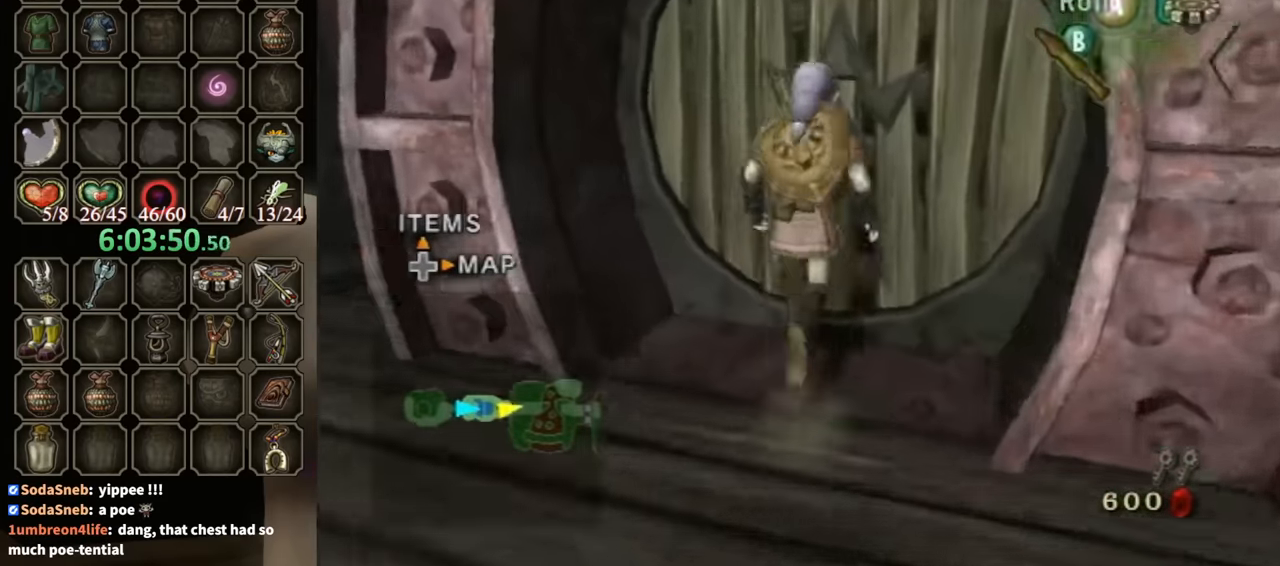
{"buttons": [], "left_stick": "center", "right_stick": "center", "events": [[67, "A", "down"], [100, "left_stick", "center"], [133, "A", "up"]]}
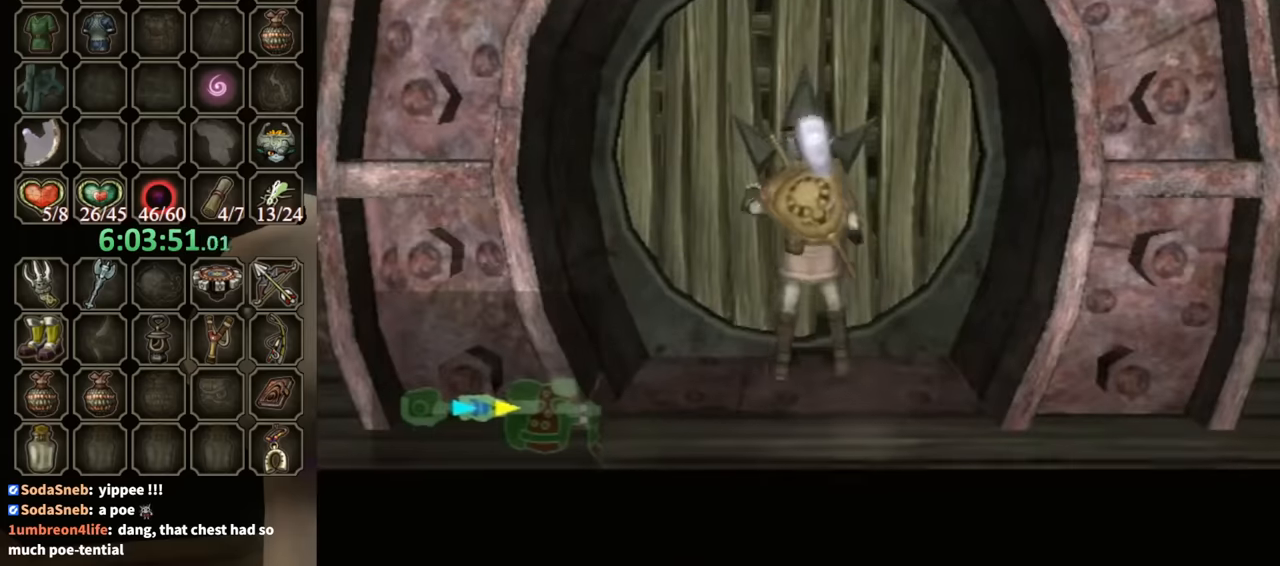
{"buttons": [], "left_stick": "center", "right_stick": "center", "events": []}
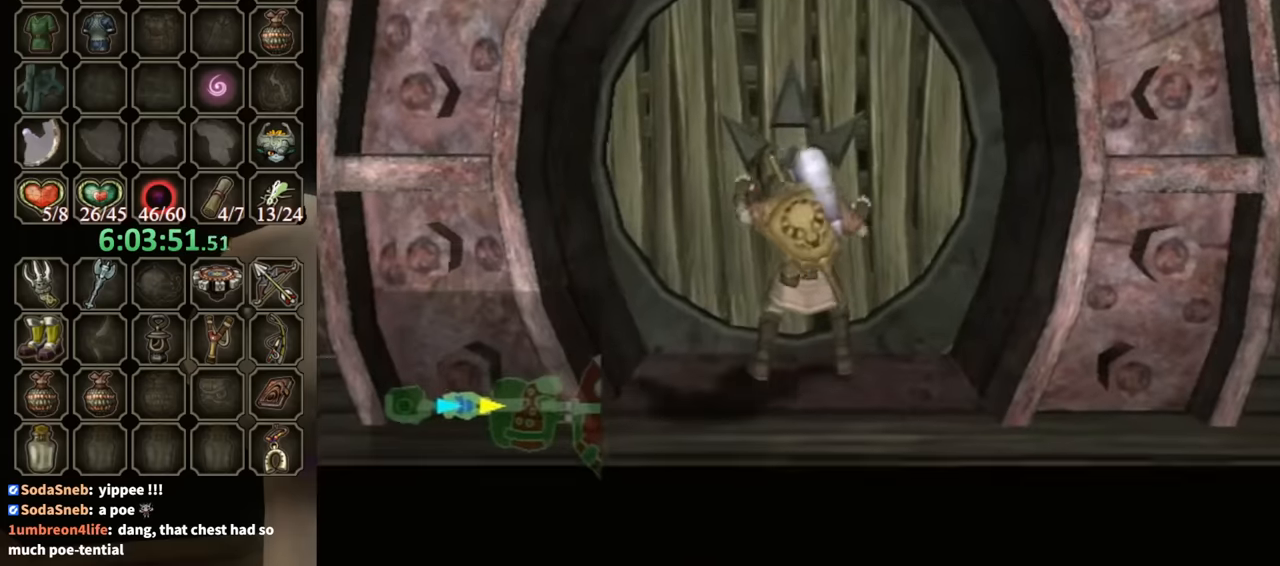
{"buttons": [], "left_stick": "center", "right_stick": "center", "events": []}
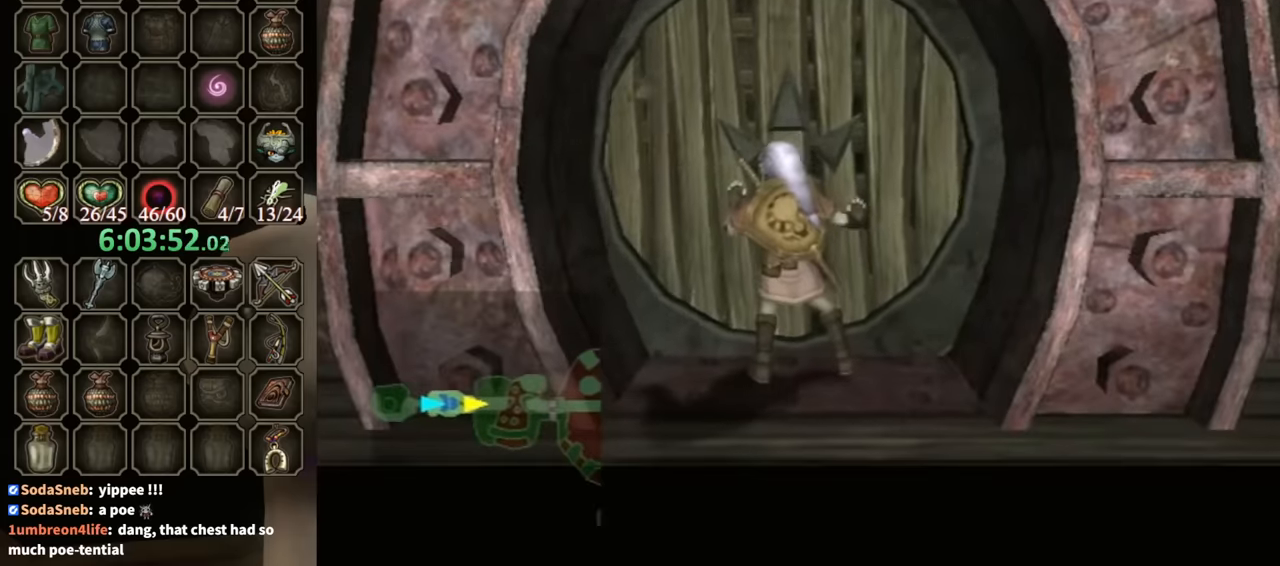
{"buttons": [], "left_stick": "center", "right_stick": "center", "events": []}
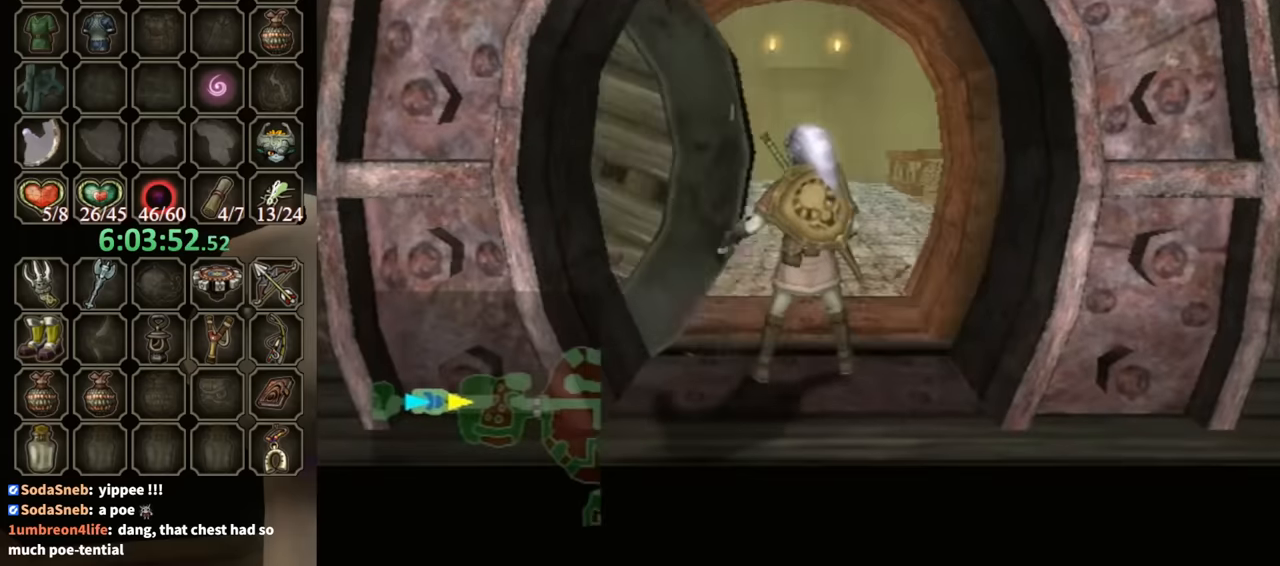
{"buttons": [], "left_stick": "center", "right_stick": "center", "events": []}